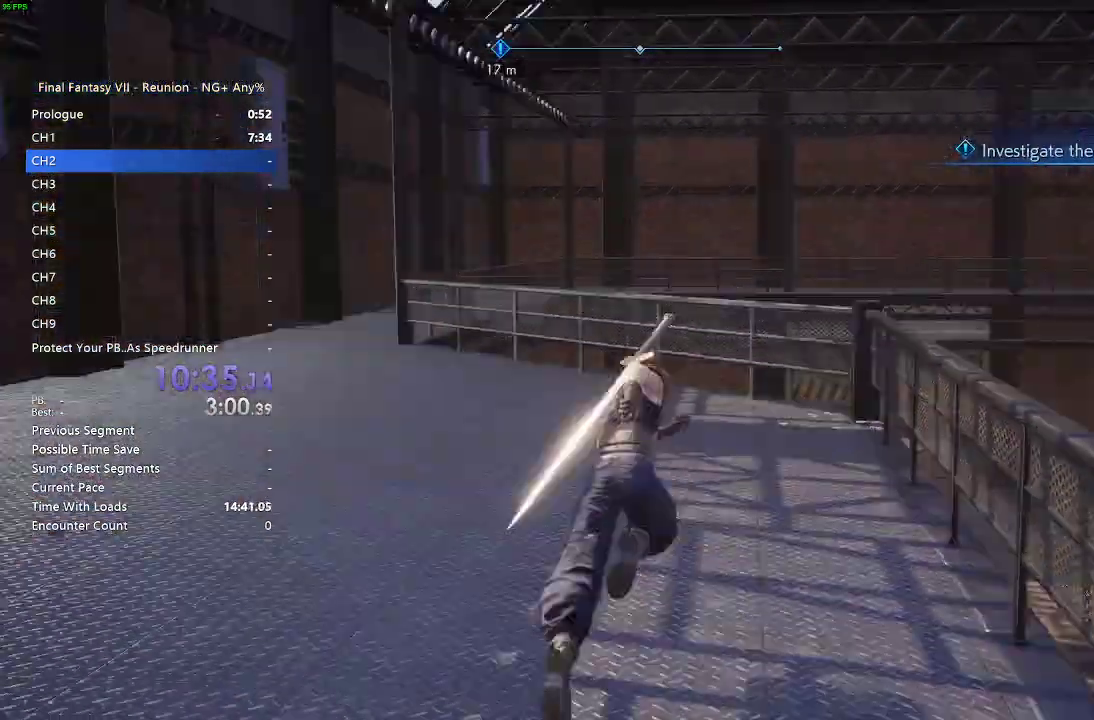
Gameplay with a controller (PlayStation layout); each line is a JSON object with the inputs held at the frame after it. "events" lists button and stick changes between this image and that frame as [ms after this image, input, new state], when the widget could be followed in between. Not read: L3 R2 R3.
{"buttons": [], "left_stick": "up-left", "right_stick": "center", "events": [[117, "left_stick", "up-left"]]}
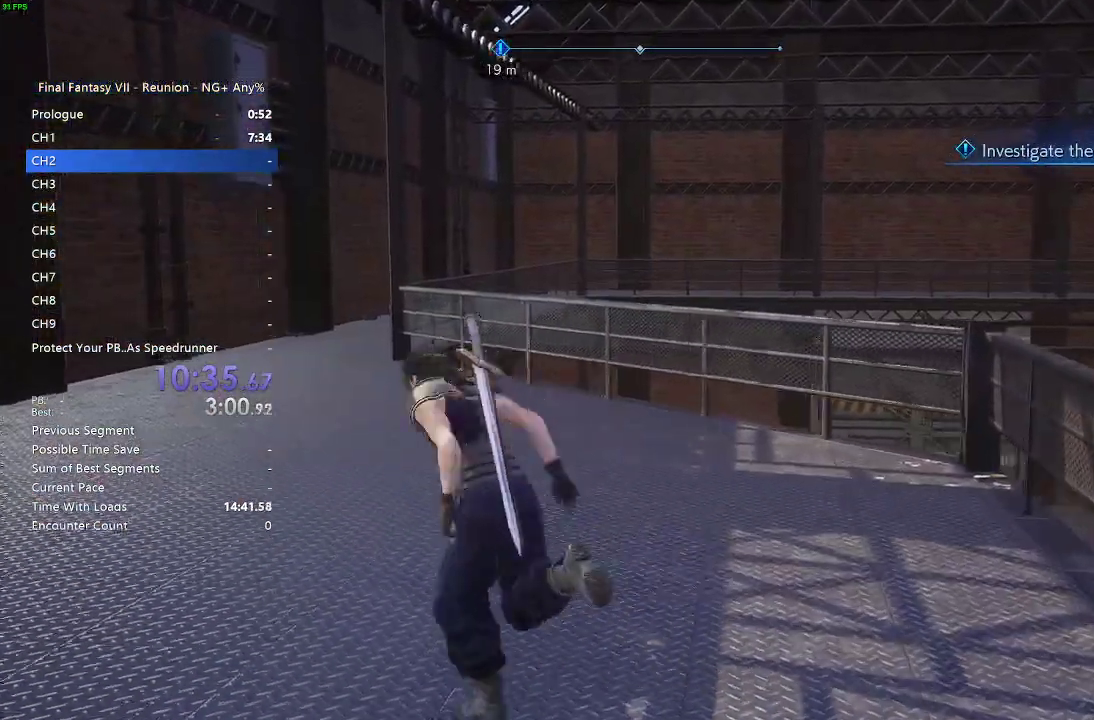
{"buttons": [], "left_stick": "center", "right_stick": "left", "events": [[350, "right_stick", "left"], [500, "left_stick", "center"]]}
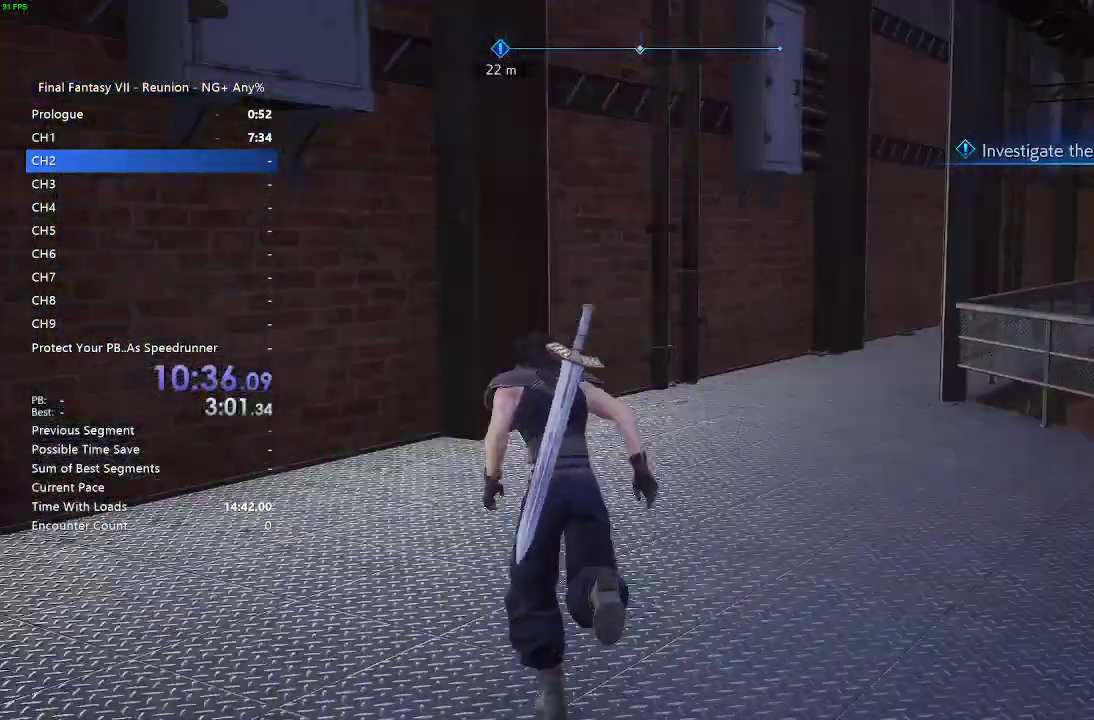
{"buttons": [], "left_stick": "up-left", "right_stick": "left"}
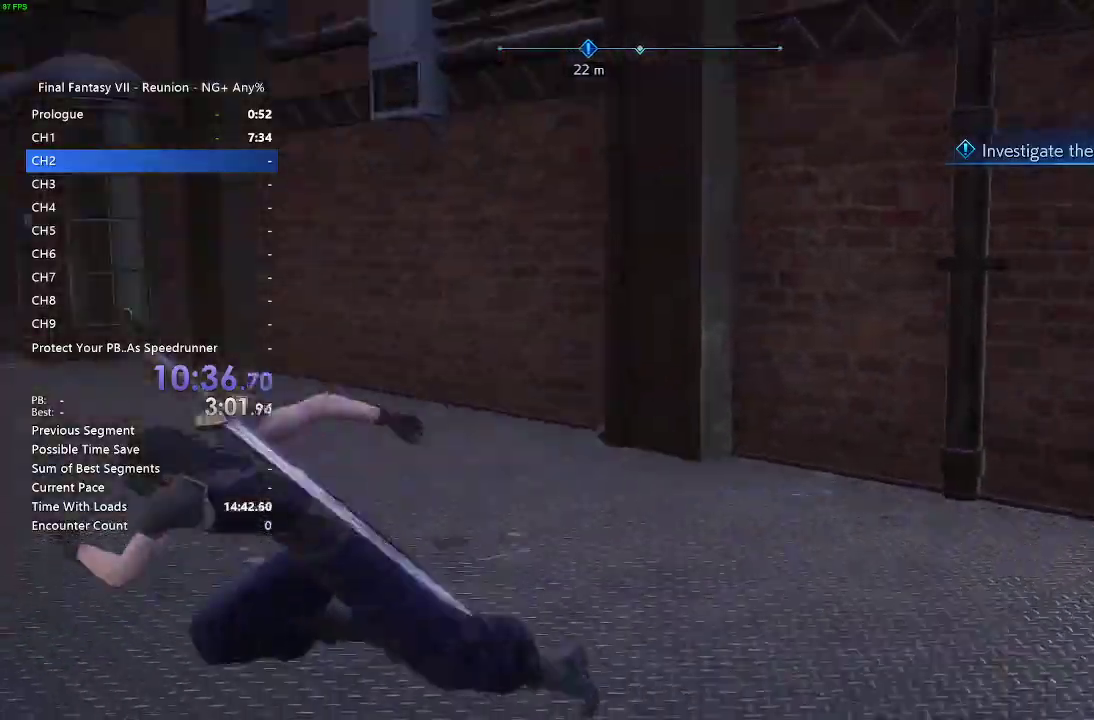
{"buttons": [], "left_stick": "up", "right_stick": "left"}
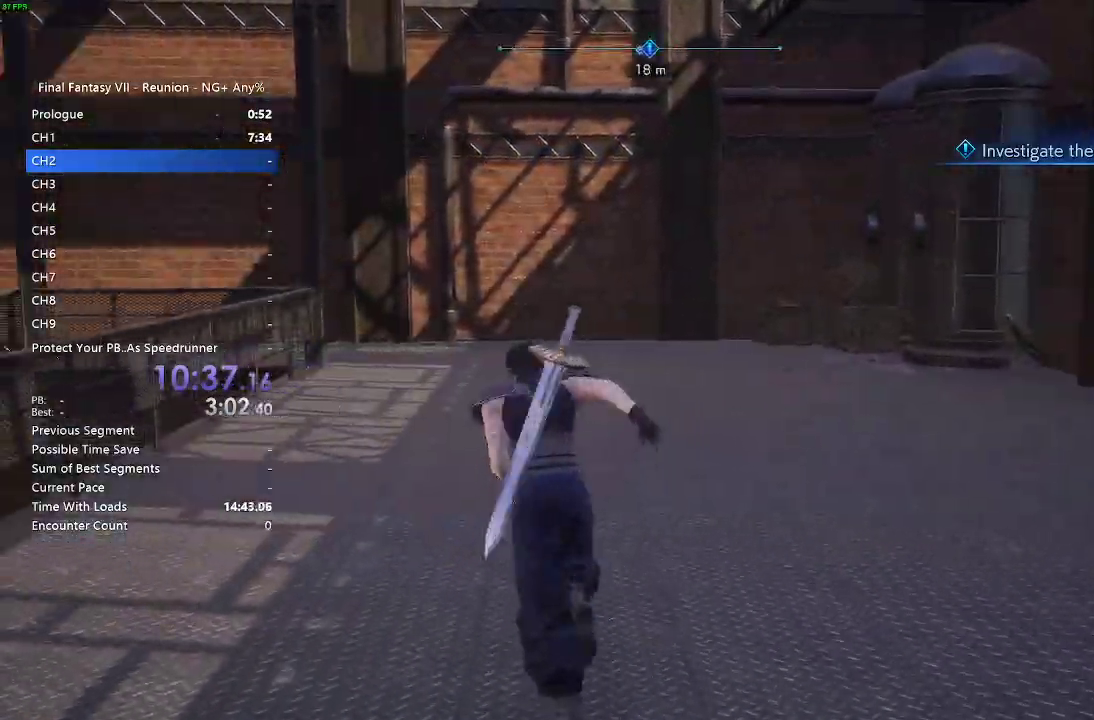
{"buttons": [], "left_stick": "up", "right_stick": "center"}
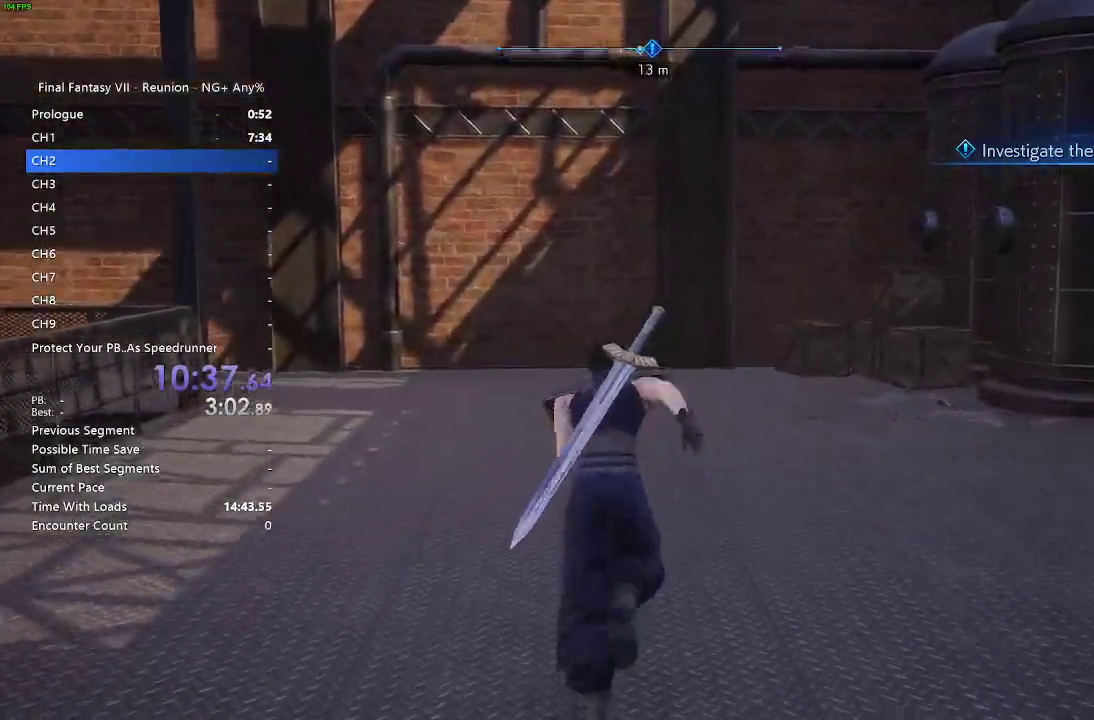
{"buttons": [], "left_stick": "up", "right_stick": "left", "events": [[283, "right_stick", "left"]]}
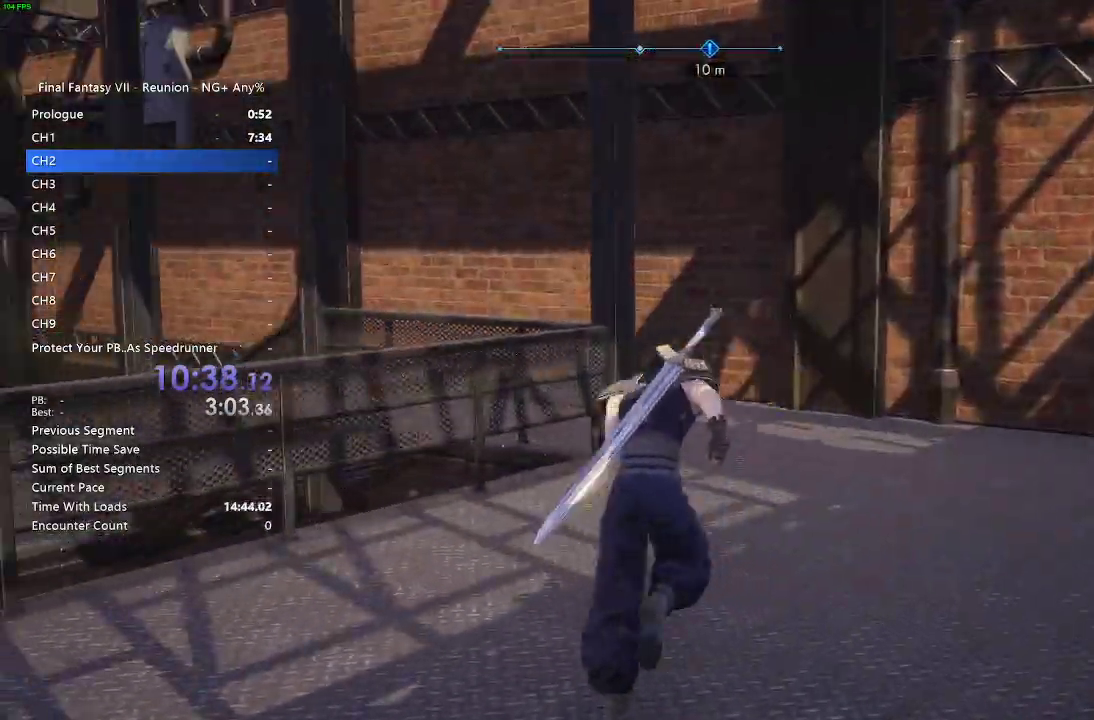
{"buttons": [], "left_stick": "up-right", "right_stick": "center"}
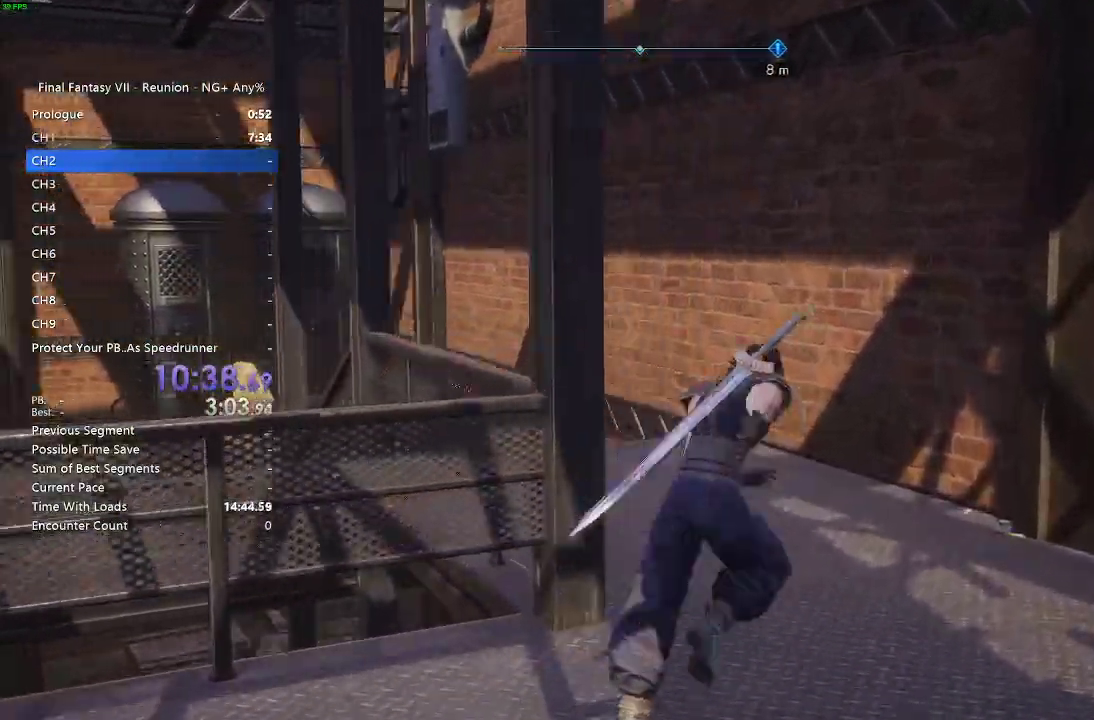
{"buttons": [], "left_stick": "up", "right_stick": "center", "events": [[217, "left_stick", "up"]]}
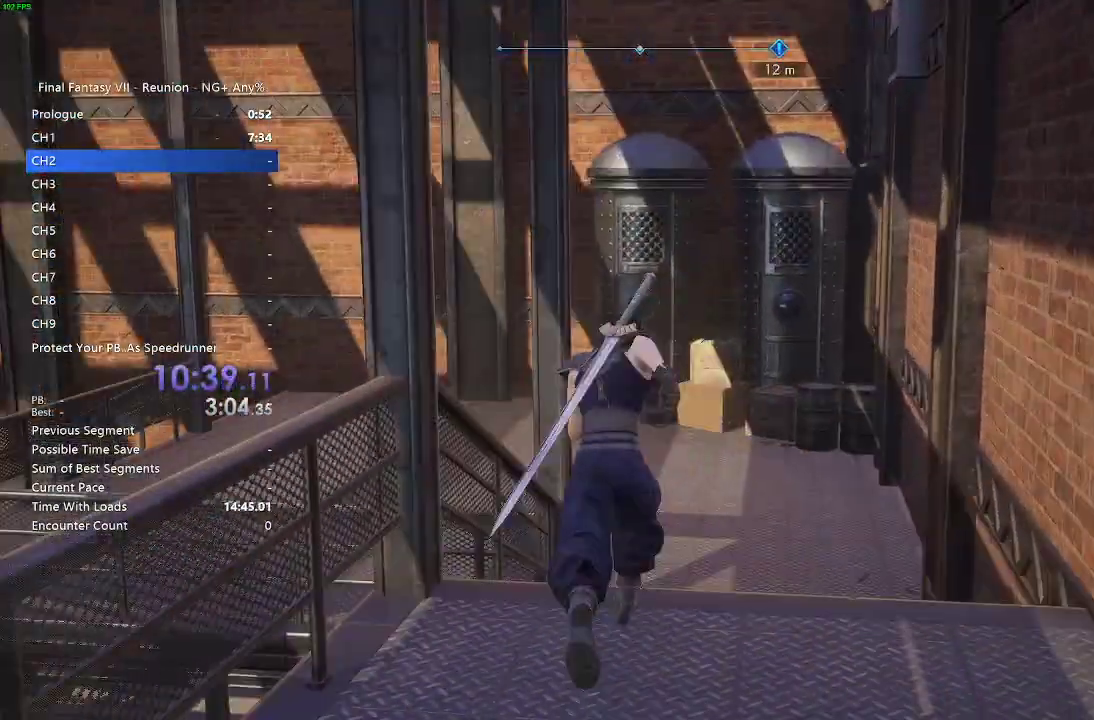
{"buttons": [], "left_stick": "up-right", "right_stick": "left", "events": [[200, "right_stick", "down-left"], [467, "right_stick", "left"], [500, "left_stick", "up-right"]]}
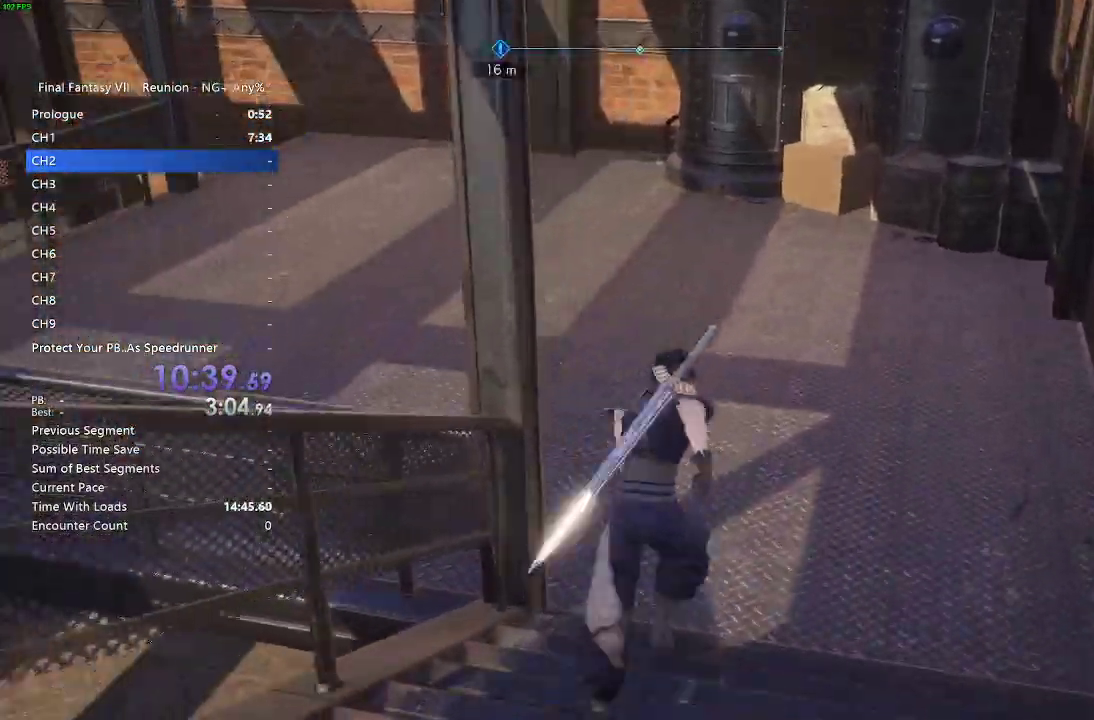
{"buttons": [], "left_stick": "up", "right_stick": "center"}
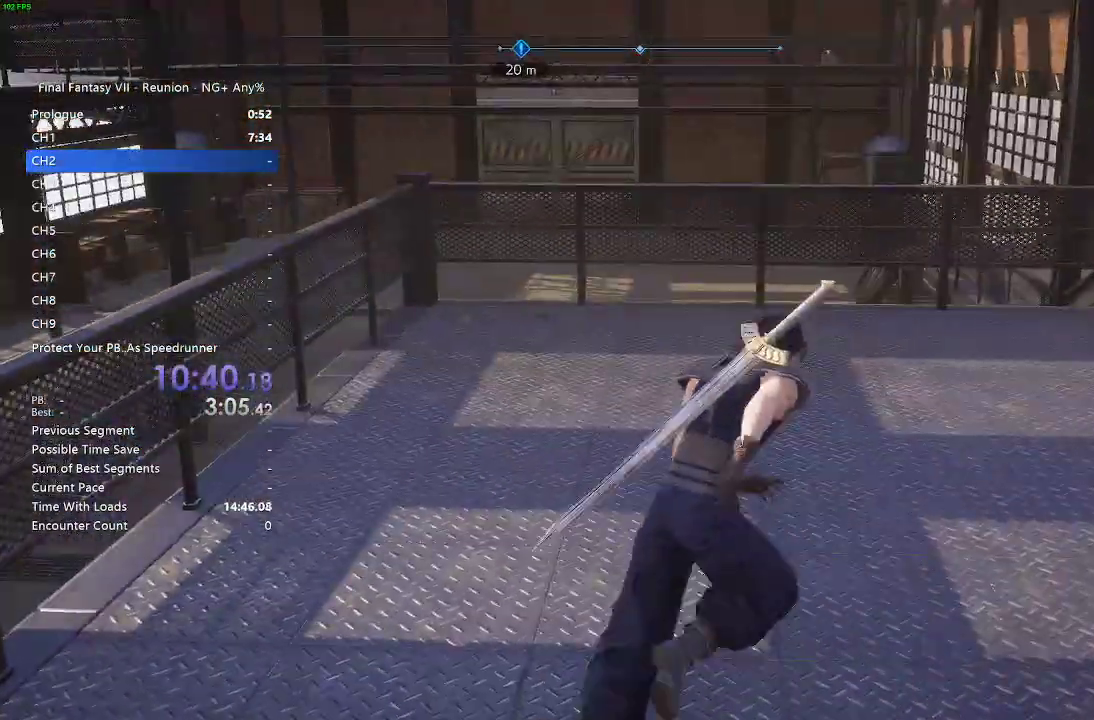
{"buttons": [], "left_stick": "up-right", "right_stick": "center", "events": [[217, "left_stick", "up-right"]]}
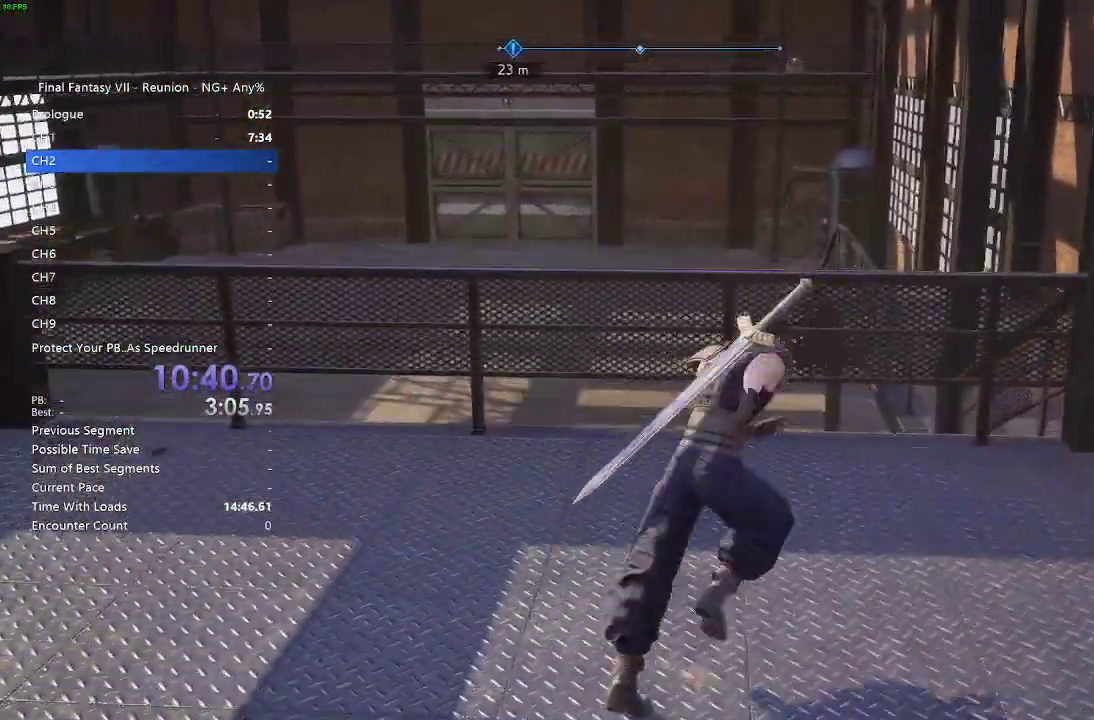
{"buttons": [], "left_stick": "up-right", "right_stick": "center", "events": []}
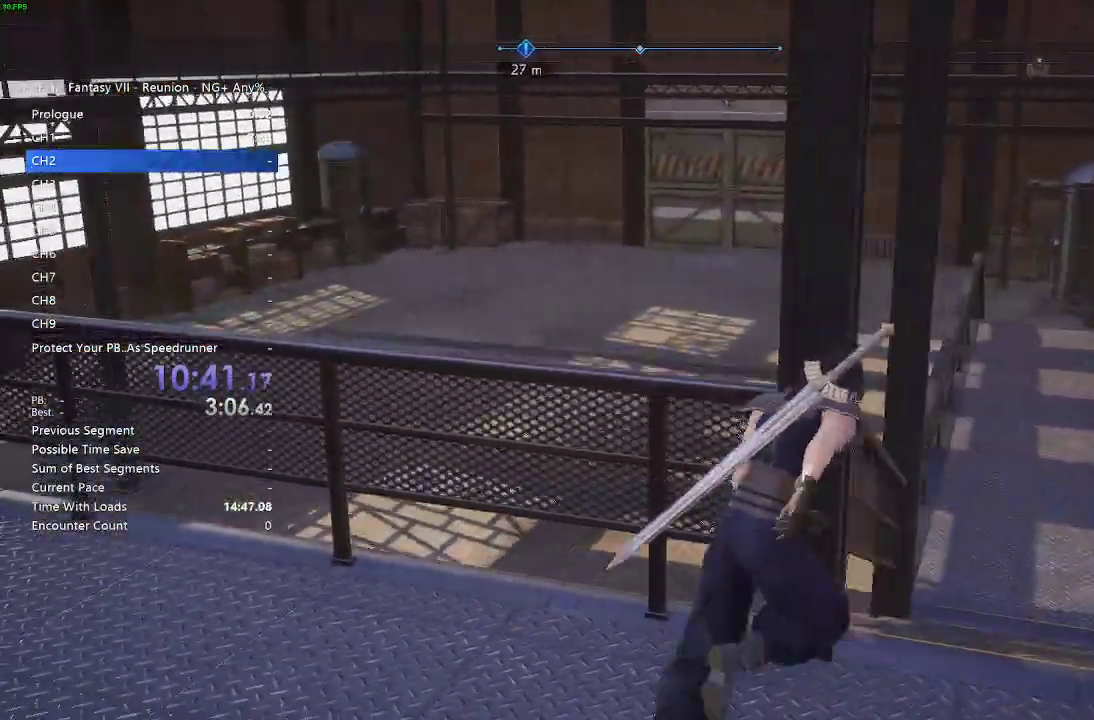
{"buttons": [], "left_stick": "up-right", "right_stick": "center", "events": []}
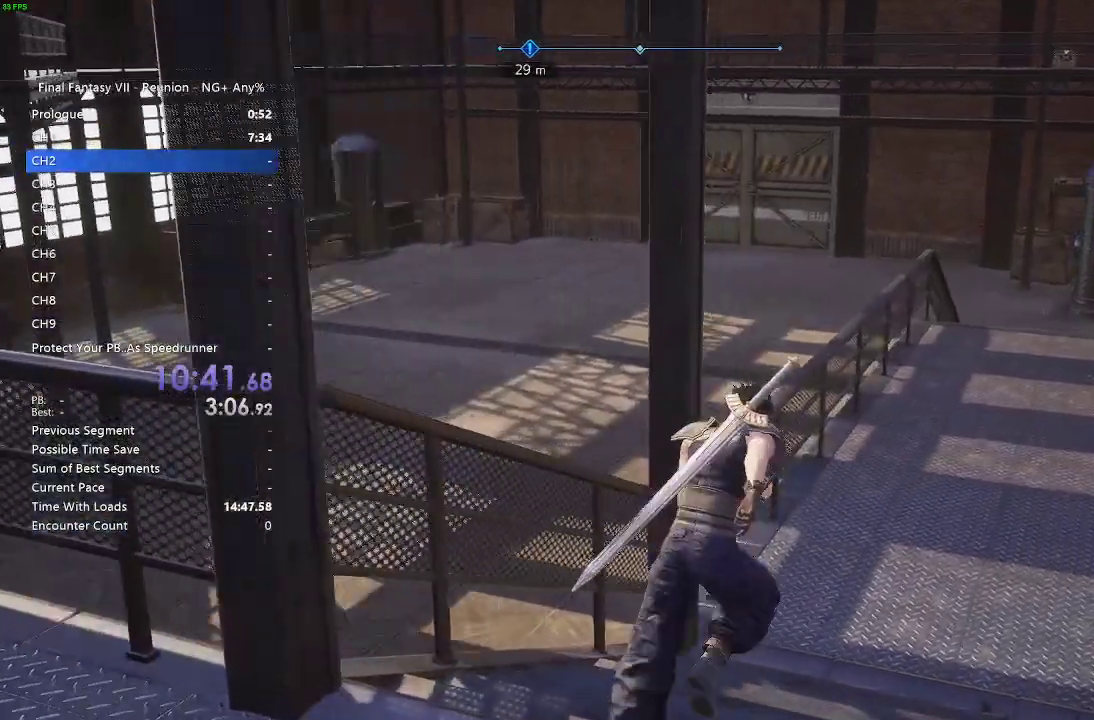
{"buttons": [], "left_stick": "up-right", "right_stick": "center", "events": []}
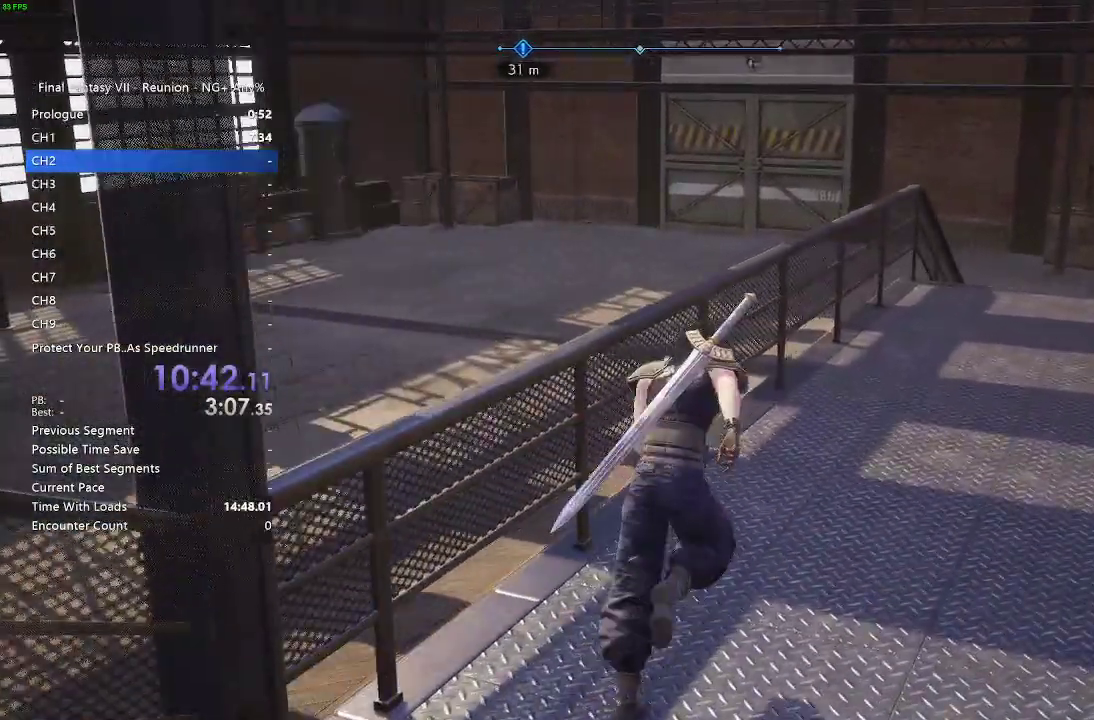
{"buttons": [], "left_stick": "up-right", "right_stick": "center", "events": []}
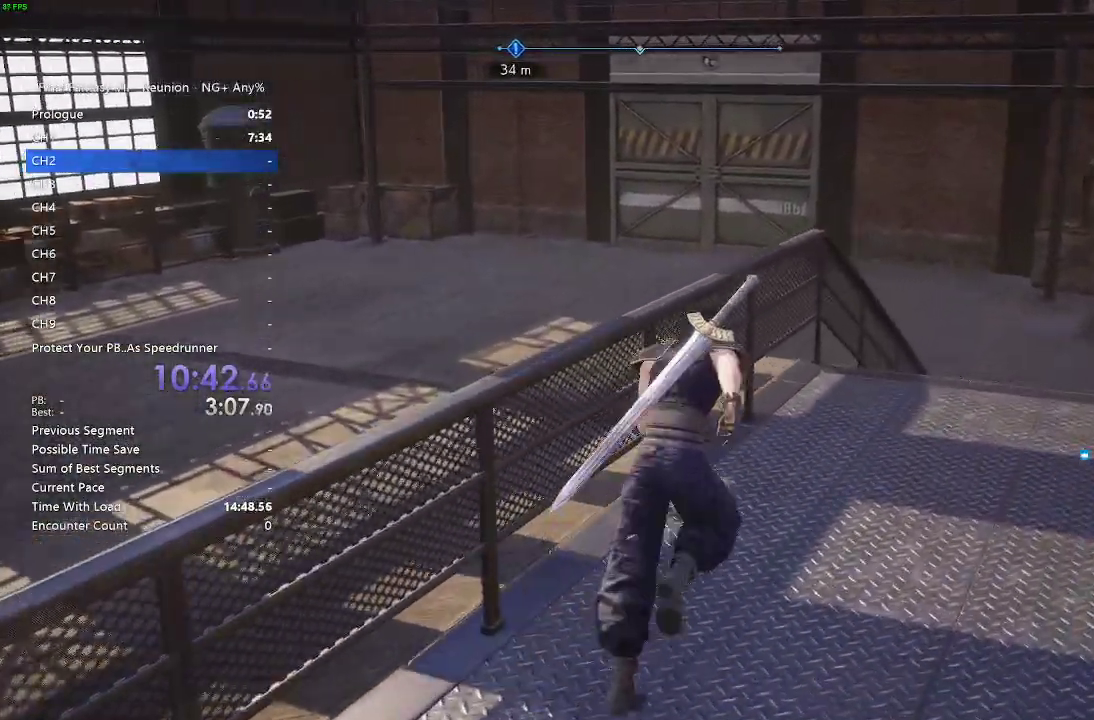
{"buttons": [], "left_stick": "up-right", "right_stick": "center", "events": []}
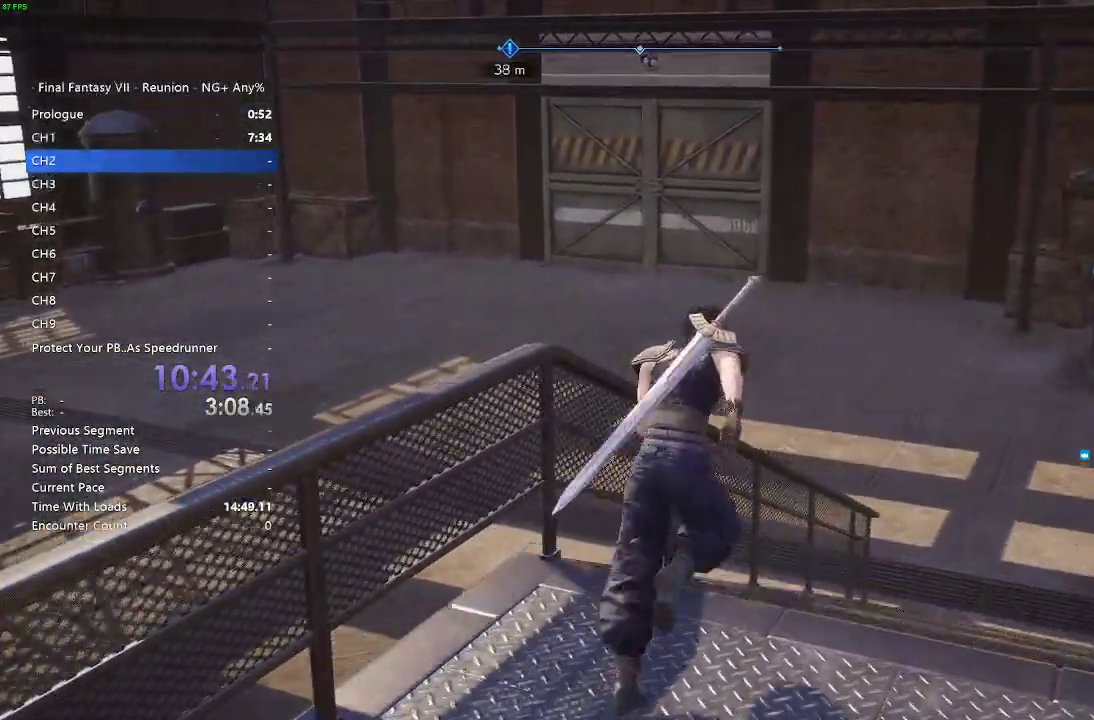
{"buttons": [], "left_stick": "up-right", "right_stick": "center", "events": []}
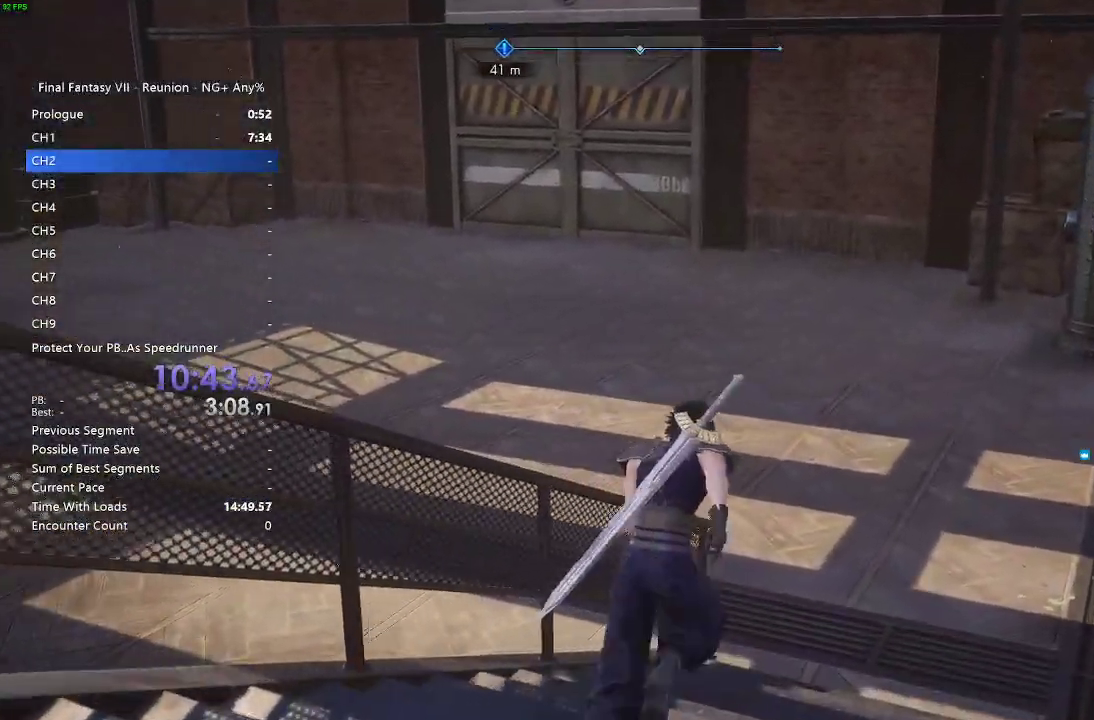
{"buttons": [], "left_stick": "up-right", "right_stick": "left"}
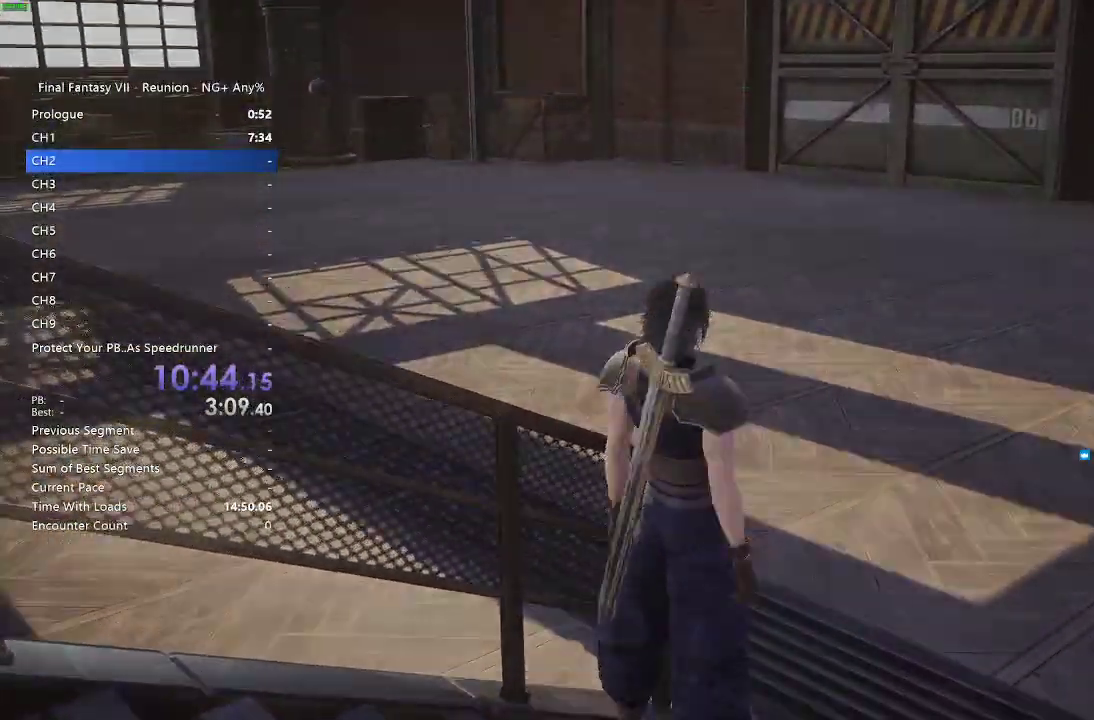
{"buttons": [], "left_stick": "up", "right_stick": "center"}
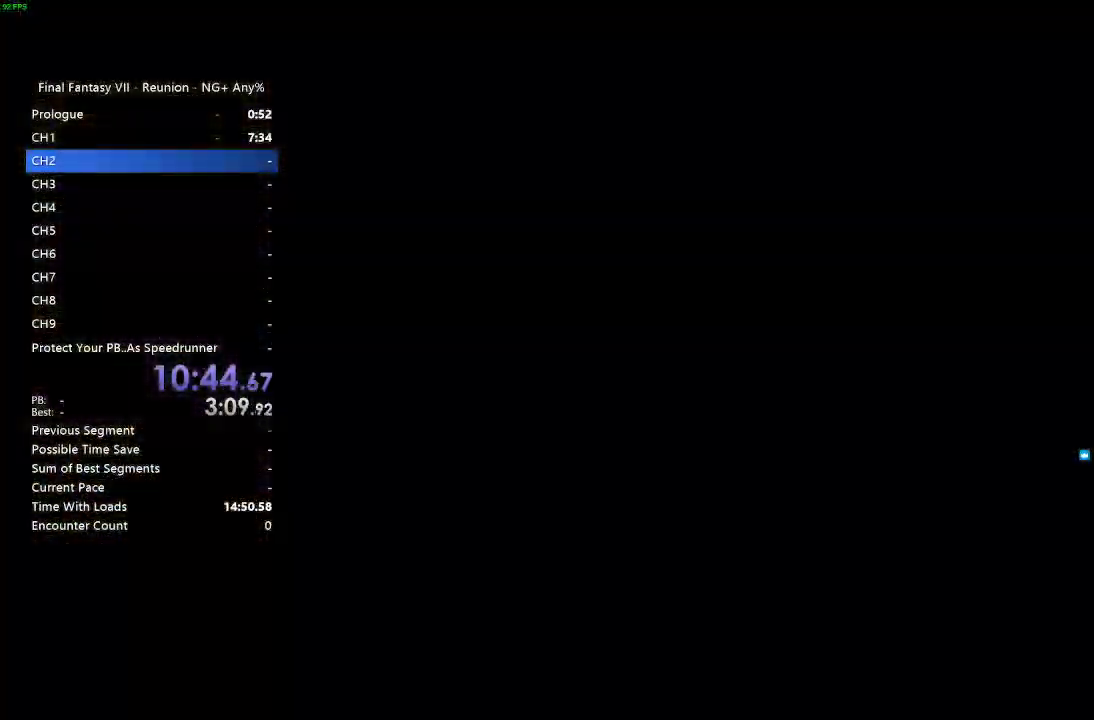
{"buttons": [], "left_stick": "center", "right_stick": "center", "events": [[317, "left_stick", "center"]]}
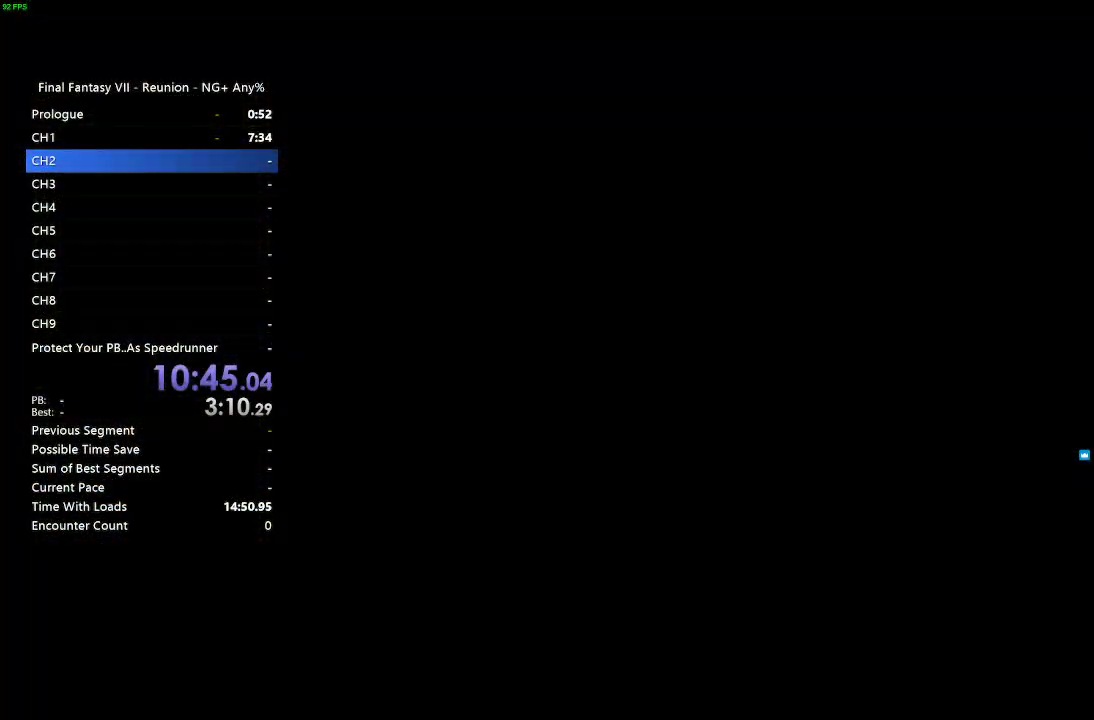
{"buttons": [], "left_stick": "center", "right_stick": "center", "events": []}
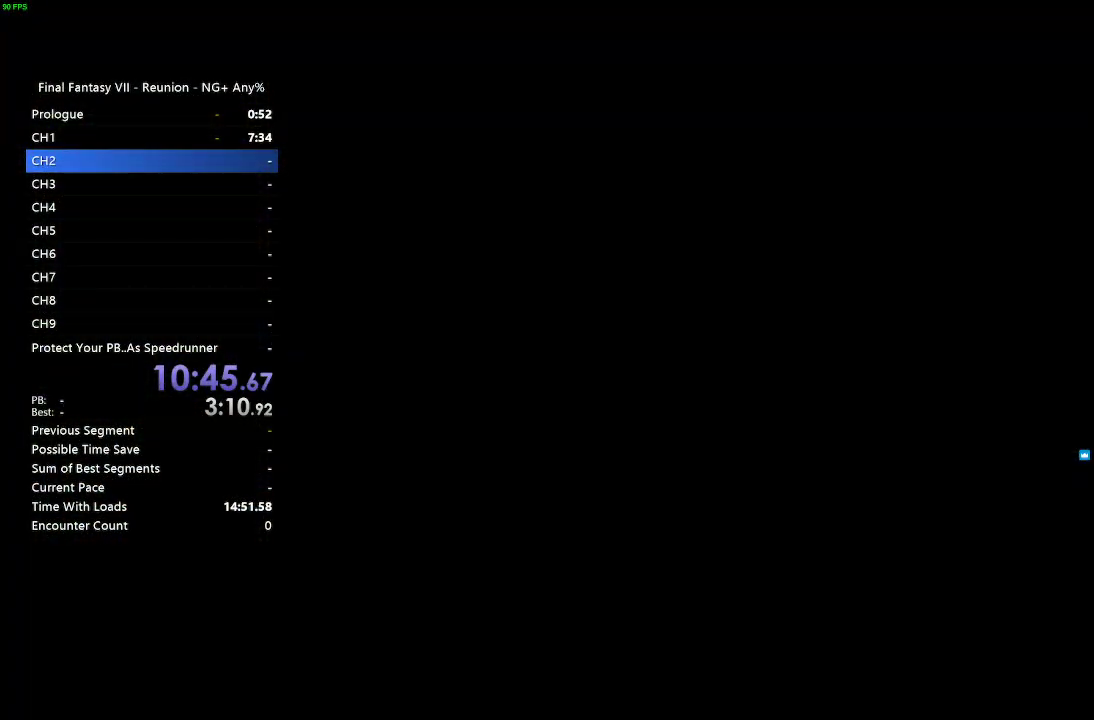
{"buttons": [], "left_stick": "center", "right_stick": "center", "events": []}
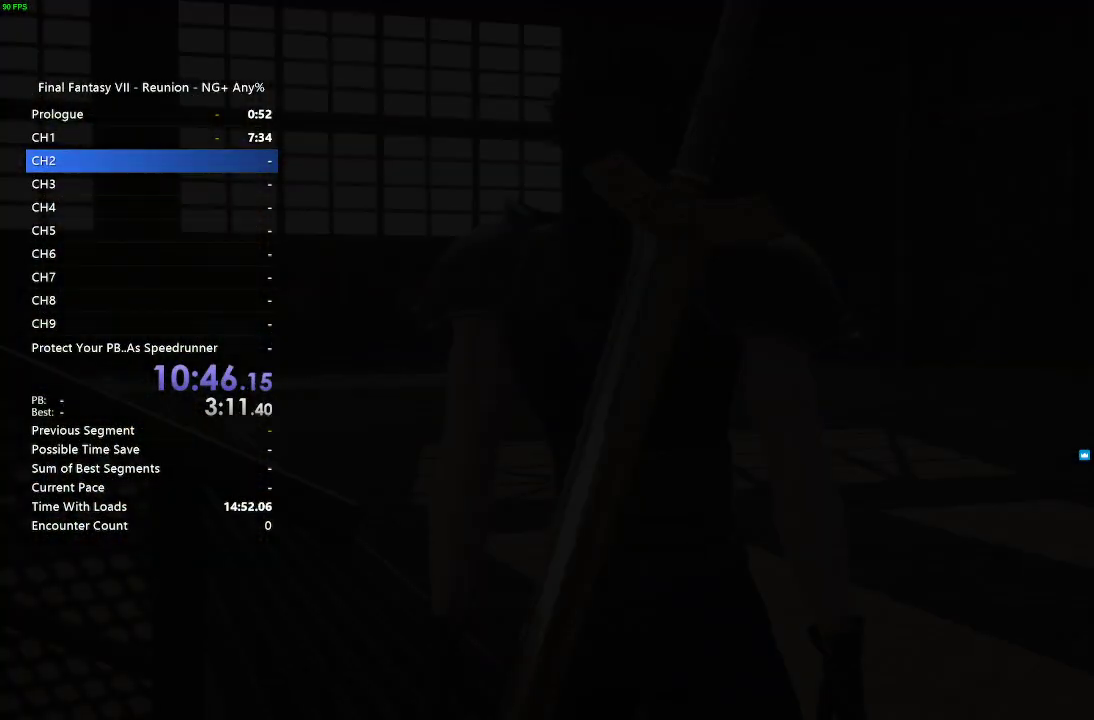
{"buttons": [], "left_stick": "center", "right_stick": "center", "events": []}
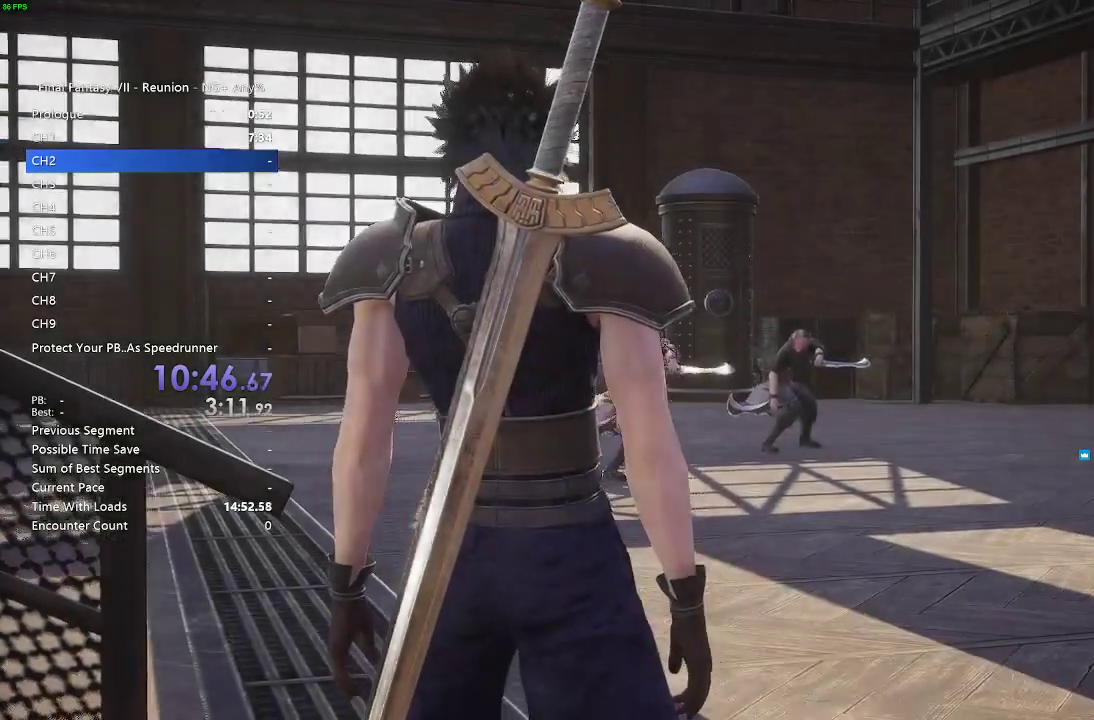
{"buttons": [], "left_stick": "center", "right_stick": "center", "events": []}
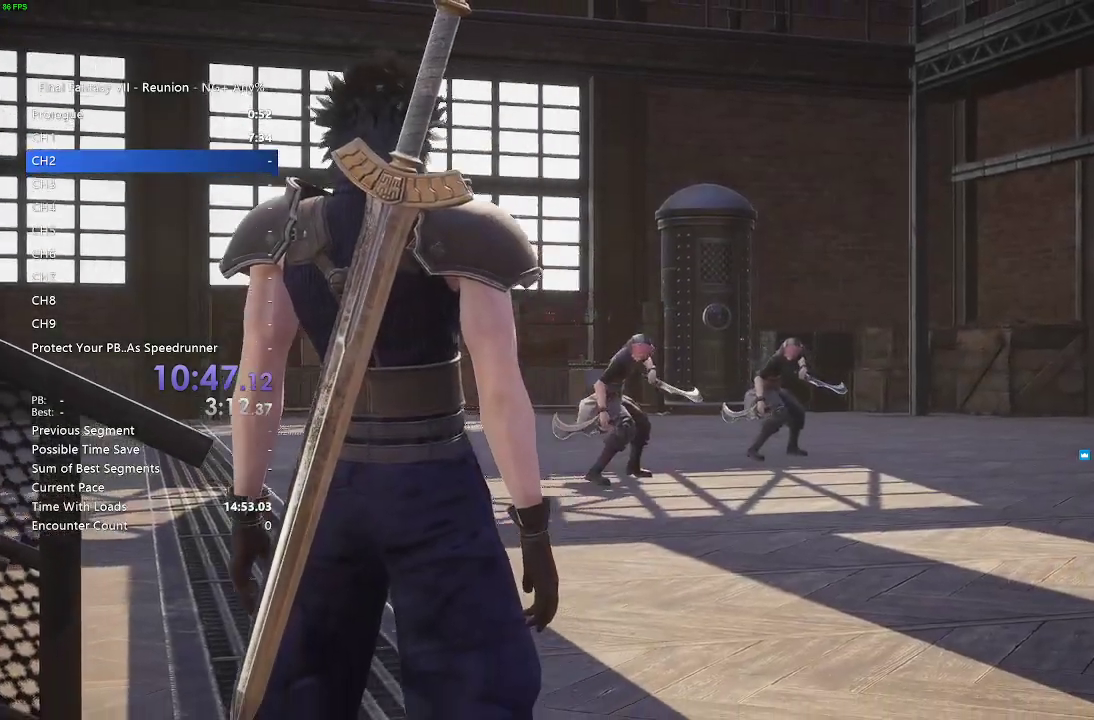
{"buttons": [], "left_stick": "center", "right_stick": "center", "events": []}